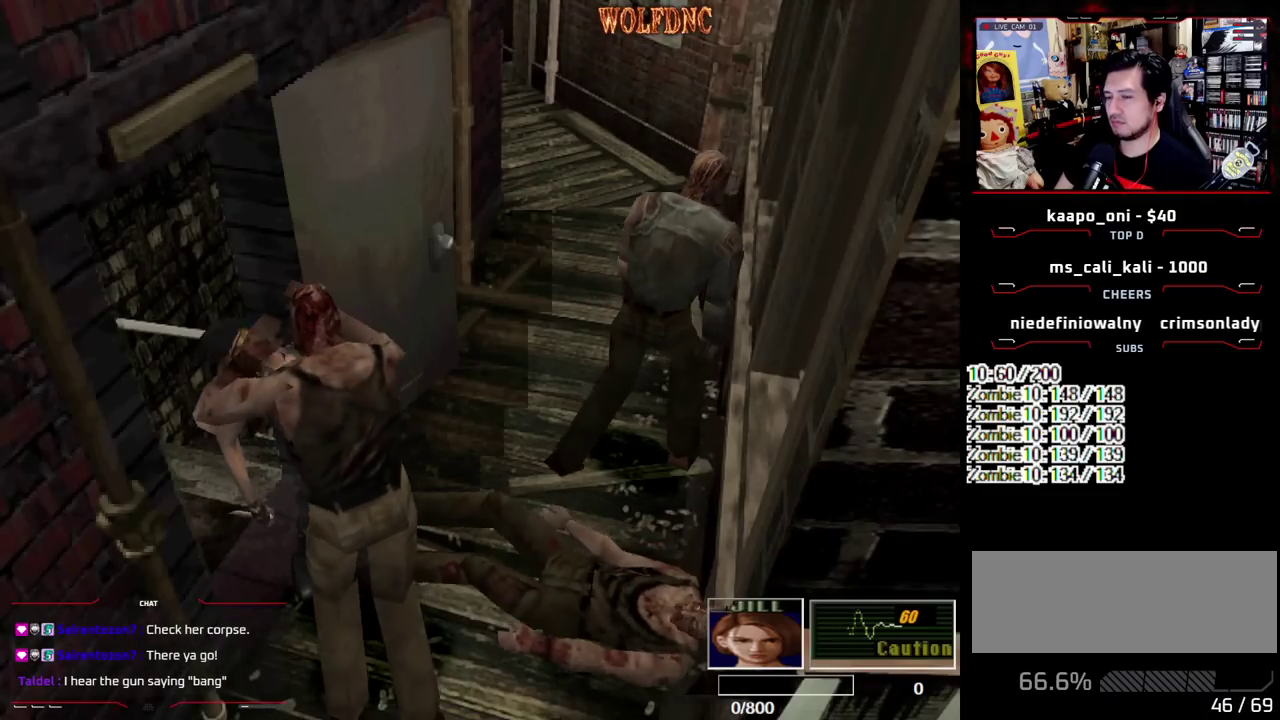
Gameplay with a controller (PlayStation layout); each line is a JSON object with the inputs held at the frame after it. "events" lists button and stick changes between this image and that frame as [ms after this image, input, new state], when the widget could be followed in between. Not read: L3 R3.
{"buttons": [], "events": [[33, "CROSS", "up"], [33, "DPAD_LEFT", "down"], [33, "DPAD_RIGHT", "up"], [33, "R1", "up"], [33, "SQUARE", "up"], [83, "CROSS", "down"], [83, "DPAD_UP", "down"], [83, "R1", "down"], [83, "SQUARE", "down"], [133, "DPAD_LEFT", "up"], [133, "DPAD_RIGHT", "down"], [133, "DPAD_UP", "up"], [217, "CROSS", "up"], [217, "DPAD_LEFT", "down"], [217, "DPAD_RIGHT", "up"], [217, "DPAD_UP", "down"], [217, "R1", "up"], [217, "SQUARE", "up"], [267, "CROSS", "down"], [267, "DPAD_RIGHT", "down"], [267, "R1", "down"], [317, "DPAD_LEFT", "up"], [317, "DPAD_UP", "up"], [317, "SQUARE", "down"], [367, "R1", "up"], [367, "SQUARE", "up"], [400, "CROSS", "up"], [400, "DPAD_RIGHT", "up"]]}
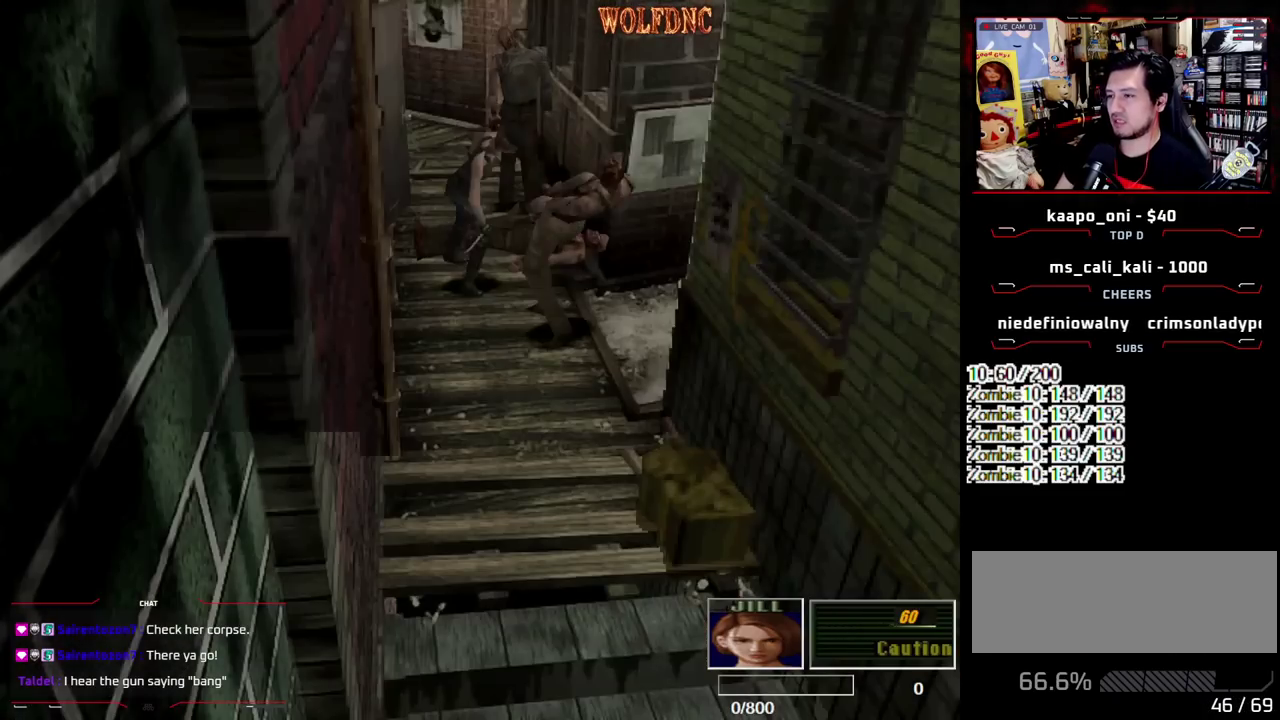
{"buttons": ["SQUARE", "DPAD_UP", "DPAD_LEFT"], "events": [[100, "DPAD_UP", "down"], [233, "SQUARE", "down"], [283, "DPAD_LEFT", "down"]]}
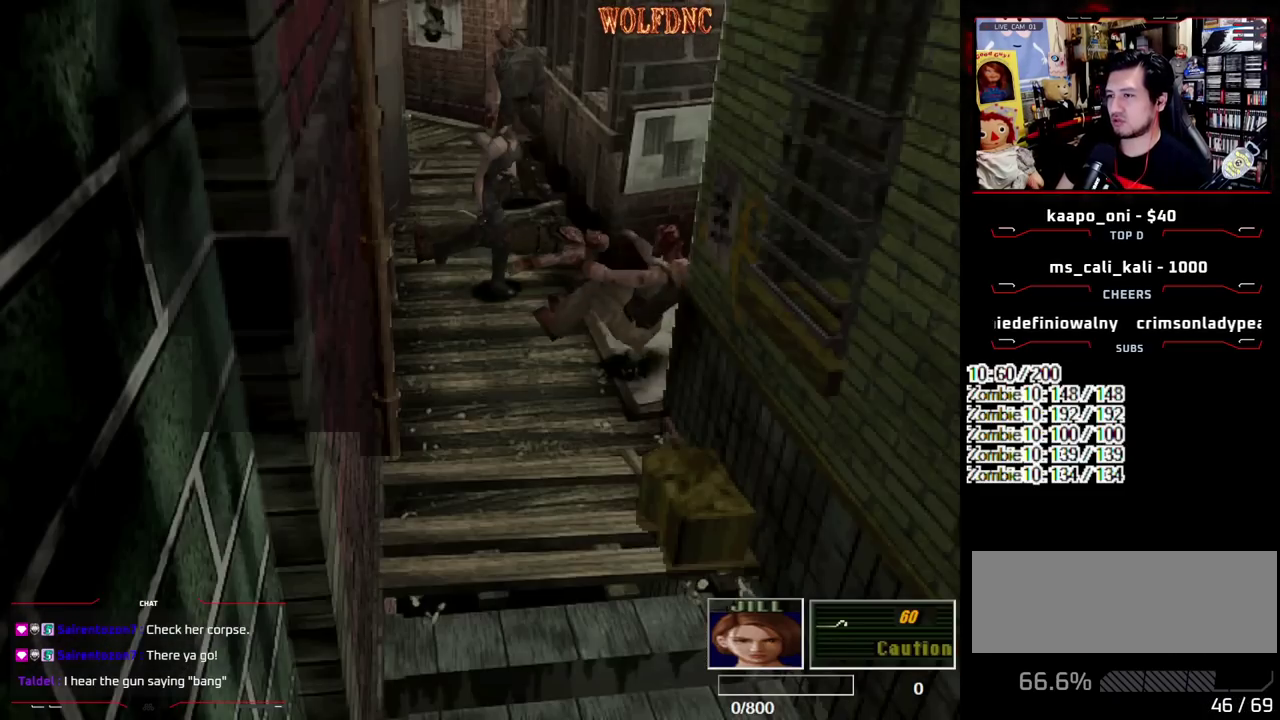
{"buttons": ["SQUARE", "DPAD_UP", "DPAD_LEFT"], "events": [[17, "DPAD_LEFT", "up"], [167, "DPAD_LEFT", "down"], [300, "DPAD_LEFT", "up"], [433, "DPAD_LEFT", "down"]]}
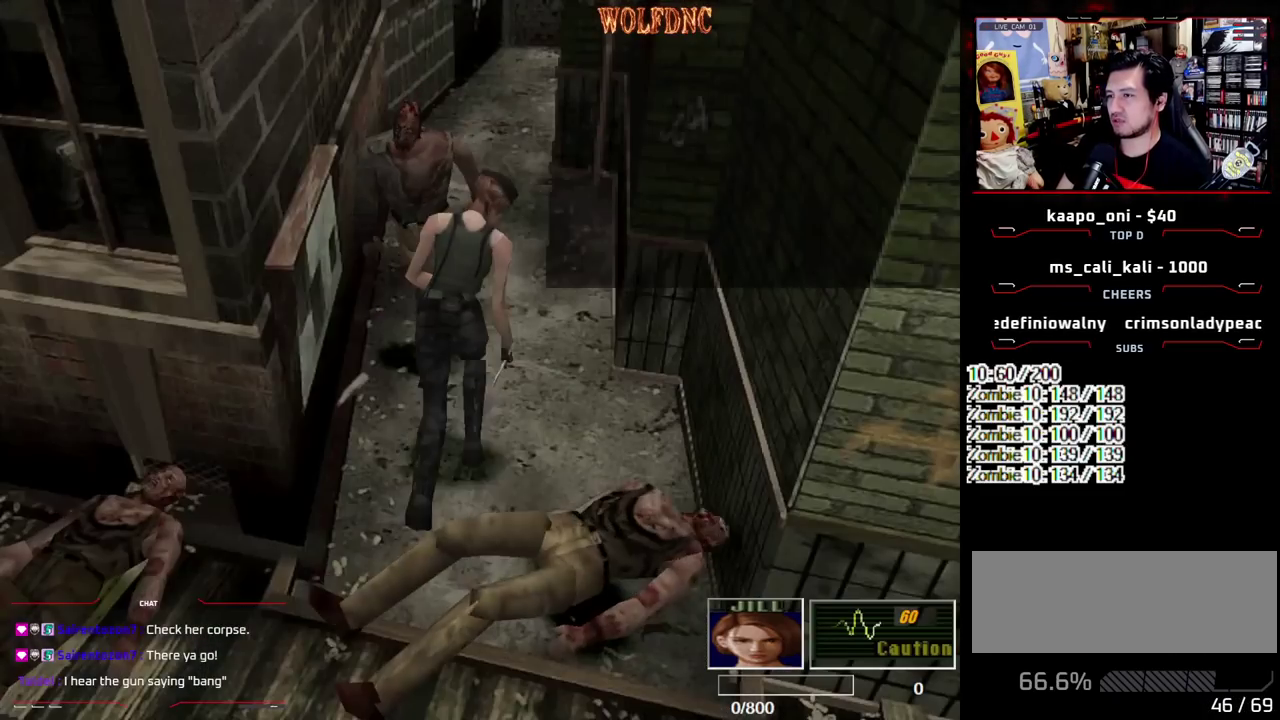
{"buttons": ["CROSS", "SQUARE", "R1", "DPAD_UP", "DPAD_LEFT"], "events": [[217, "DPAD_LEFT", "up"], [267, "DPAD_RIGHT", "down"], [317, "CROSS", "down"], [317, "R1", "down"], [367, "CROSS", "up"], [367, "DPAD_LEFT", "down"], [367, "DPAD_RIGHT", "up"], [367, "R1", "up"], [367, "SQUARE", "up"], [417, "DPAD_LEFT", "up"], [417, "DPAD_RIGHT", "down"], [450, "DPAD_UP", "up"], [500, "CROSS", "down"], [500, "DPAD_LEFT", "down"], [500, "DPAD_RIGHT", "up"], [500, "DPAD_UP", "down"], [500, "R1", "down"], [500, "SQUARE", "down"]]}
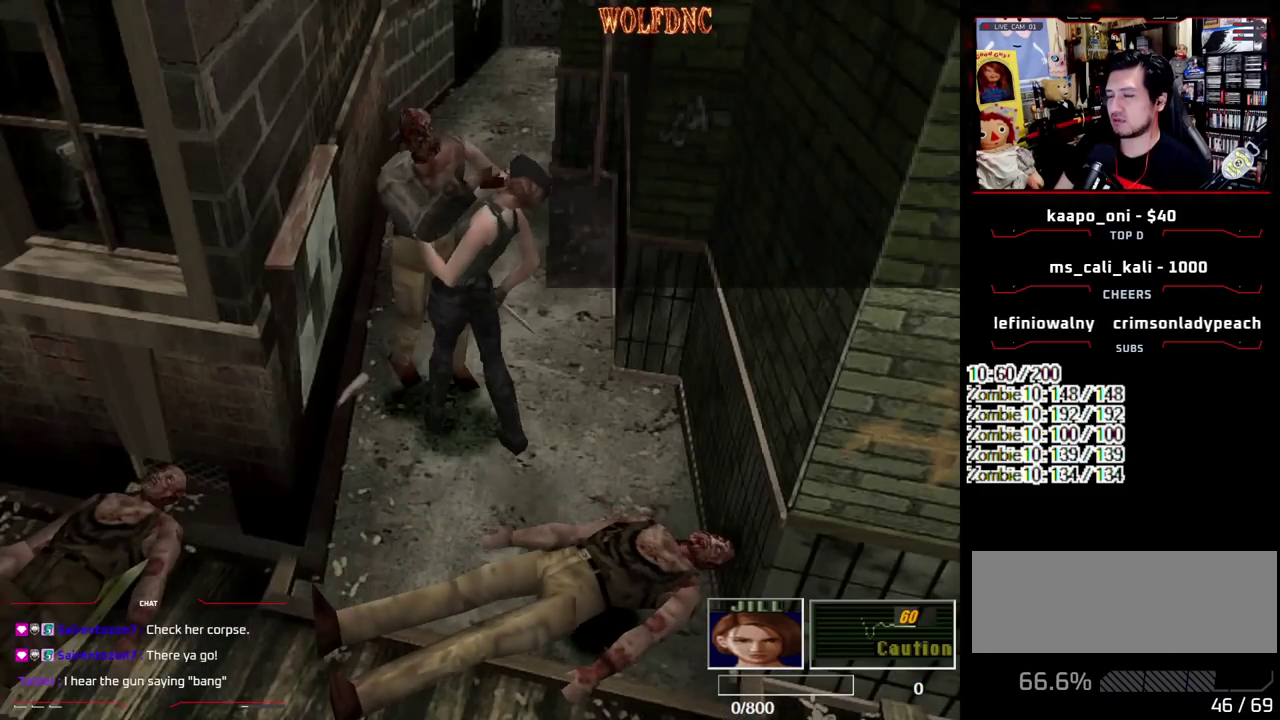
{"buttons": ["CROSS", "DPAD_UP", "DPAD_LEFT"], "events": [[50, "CROSS", "up"], [50, "R1", "up"], [50, "SQUARE", "up"], [100, "CROSS", "down"], [100, "DPAD_LEFT", "up"], [100, "DPAD_RIGHT", "down"], [100, "DPAD_UP", "up"], [100, "R1", "down"], [100, "SQUARE", "down"], [150, "DPAD_LEFT", "down"], [150, "DPAD_RIGHT", "up"], [150, "DPAD_UP", "down"], [233, "CROSS", "up"], [233, "DPAD_LEFT", "up"], [233, "DPAD_RIGHT", "down"], [233, "DPAD_UP", "up"], [233, "R1", "up"], [233, "SQUARE", "up"], [283, "CROSS", "down"], [283, "DPAD_LEFT", "down"], [283, "DPAD_RIGHT", "up"], [283, "DPAD_UP", "down"], [283, "R1", "down"], [283, "SQUARE", "down"], [333, "CROSS", "up"], [333, "DPAD_RIGHT", "down"], [333, "R1", "up"], [333, "SQUARE", "up"], [383, "CROSS", "down"], [383, "R1", "down"], [383, "SQUARE", "down"], [417, "DPAD_RIGHT", "up"], [467, "R1", "up"], [467, "SQUARE", "up"]]}
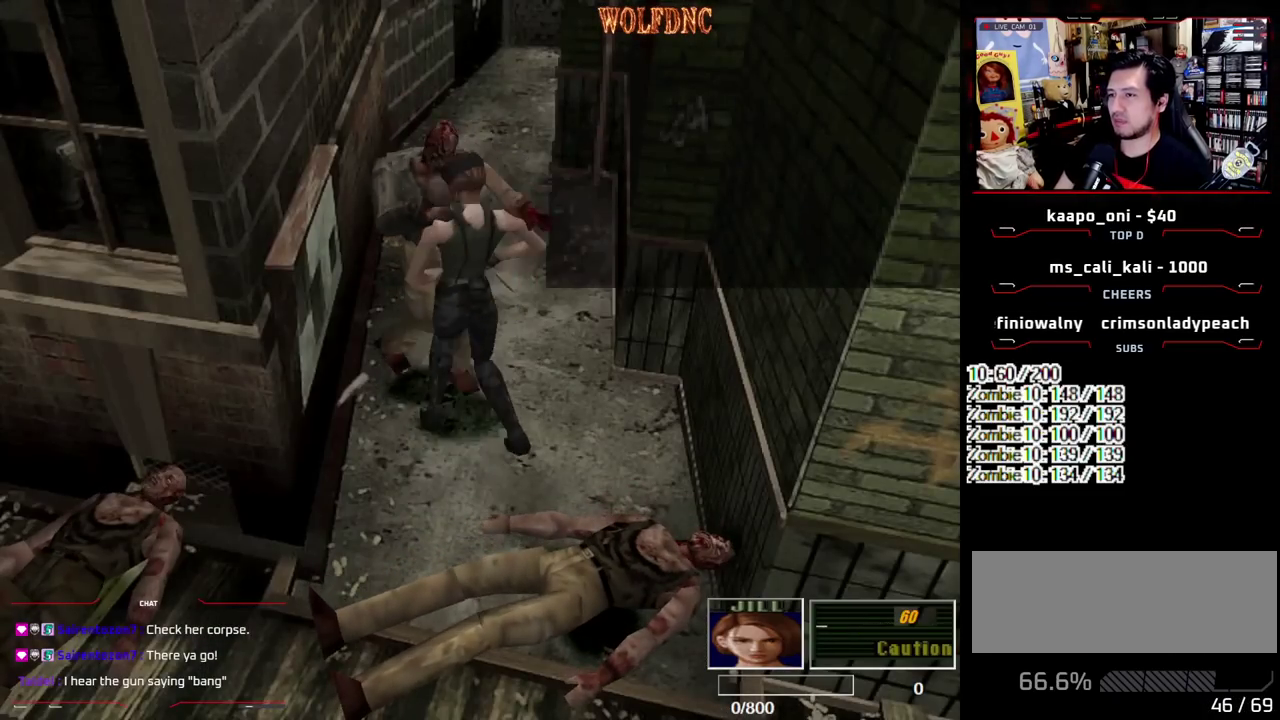
{"buttons": ["DPAD_RIGHT"], "events": [[17, "DPAD_LEFT", "up"], [17, "DPAD_RIGHT", "down"], [17, "R1", "down"], [17, "SQUARE", "down"], [67, "DPAD_UP", "up"], [67, "R1", "up"], [67, "SQUARE", "up"], [117, "CROSS", "up"]]}
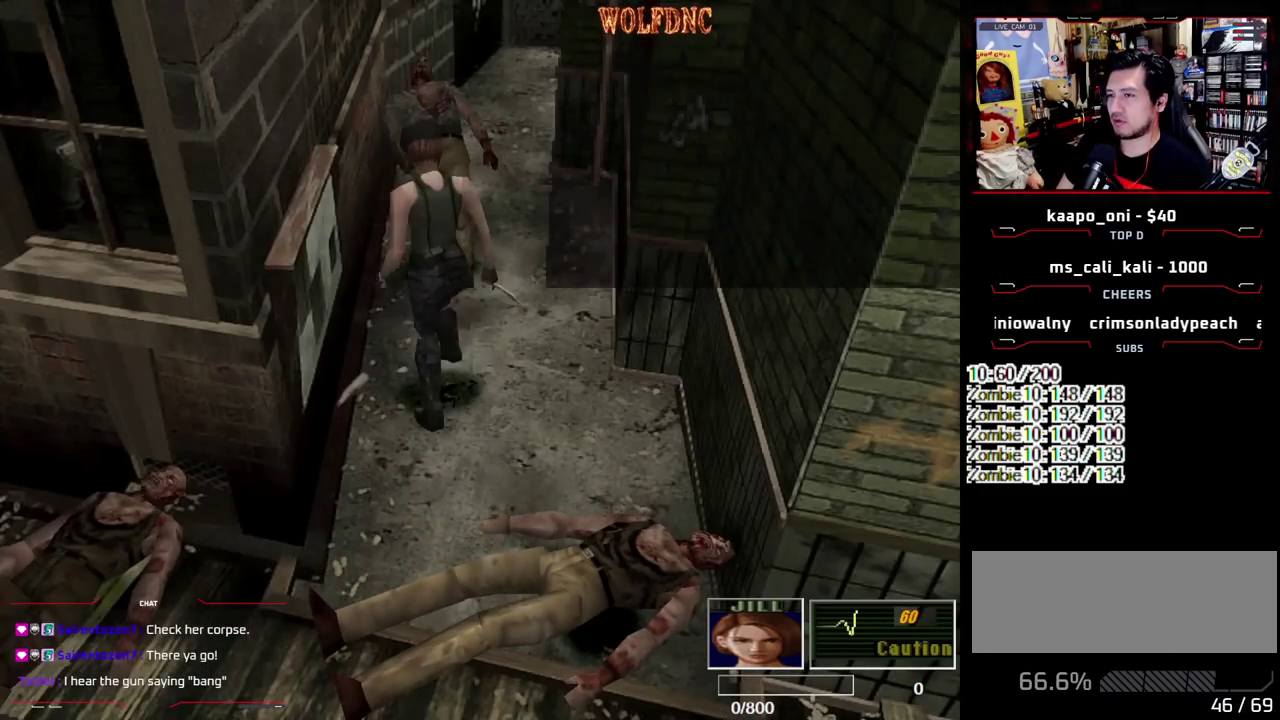
{"buttons": ["SQUARE", "DPAD_UP", "DPAD_RIGHT"], "events": [[167, "DPAD_UP", "down"], [167, "SQUARE", "down"]]}
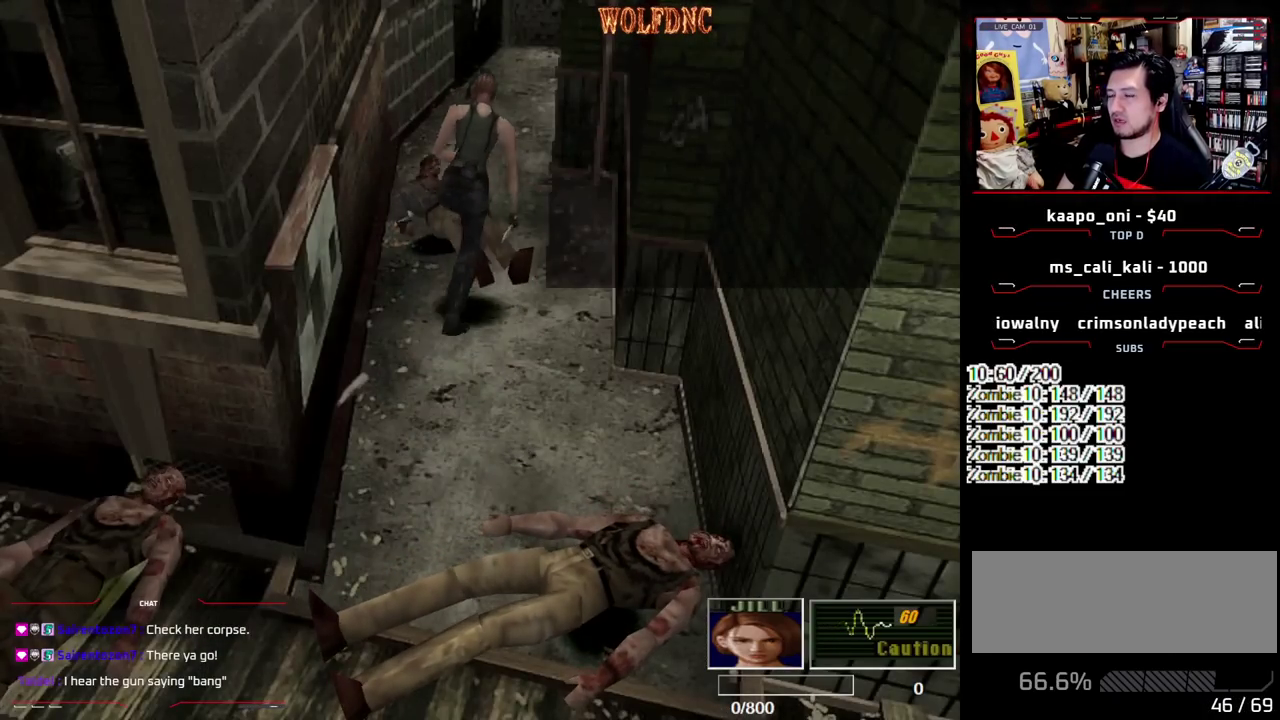
{"buttons": ["SQUARE", "DPAD_UP", "DPAD_LEFT"], "events": [[50, "DPAD_RIGHT", "up"], [150, "DPAD_LEFT", "down"]]}
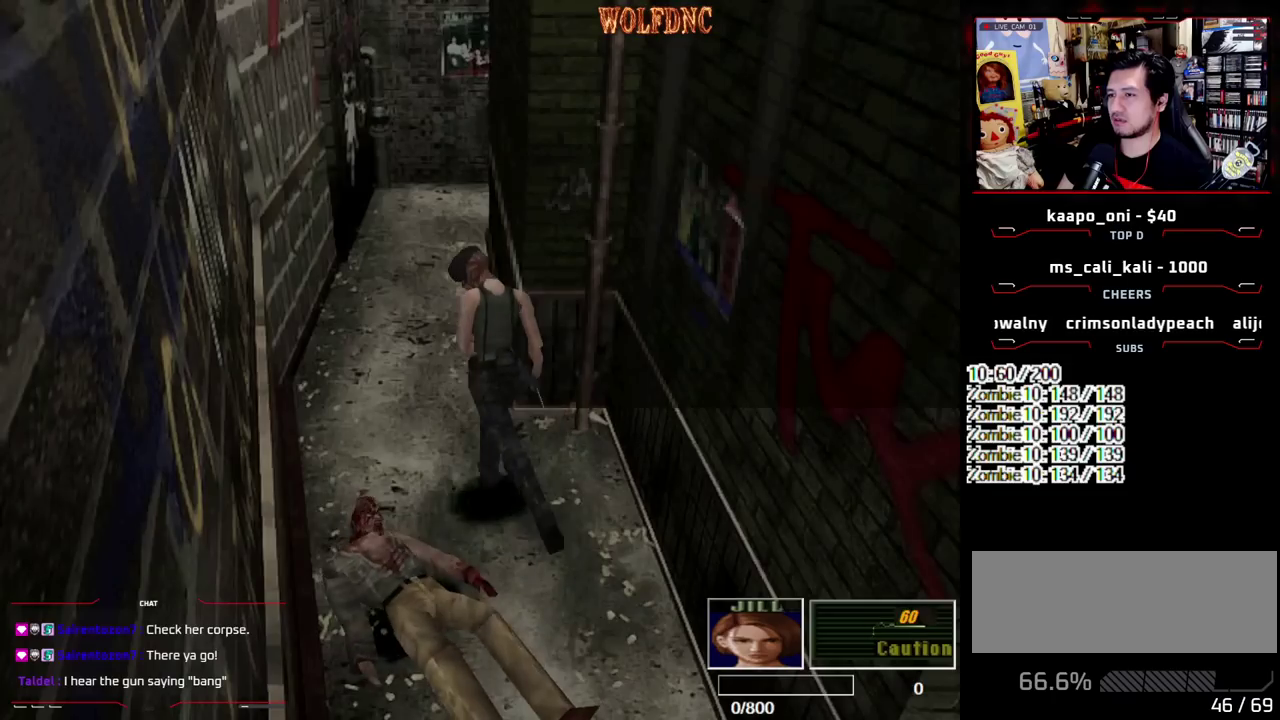
{"buttons": ["SQUARE", "DPAD_UP"], "events": [[17, "DPAD_LEFT", "up"], [117, "DPAD_RIGHT", "down"], [250, "DPAD_RIGHT", "up"]]}
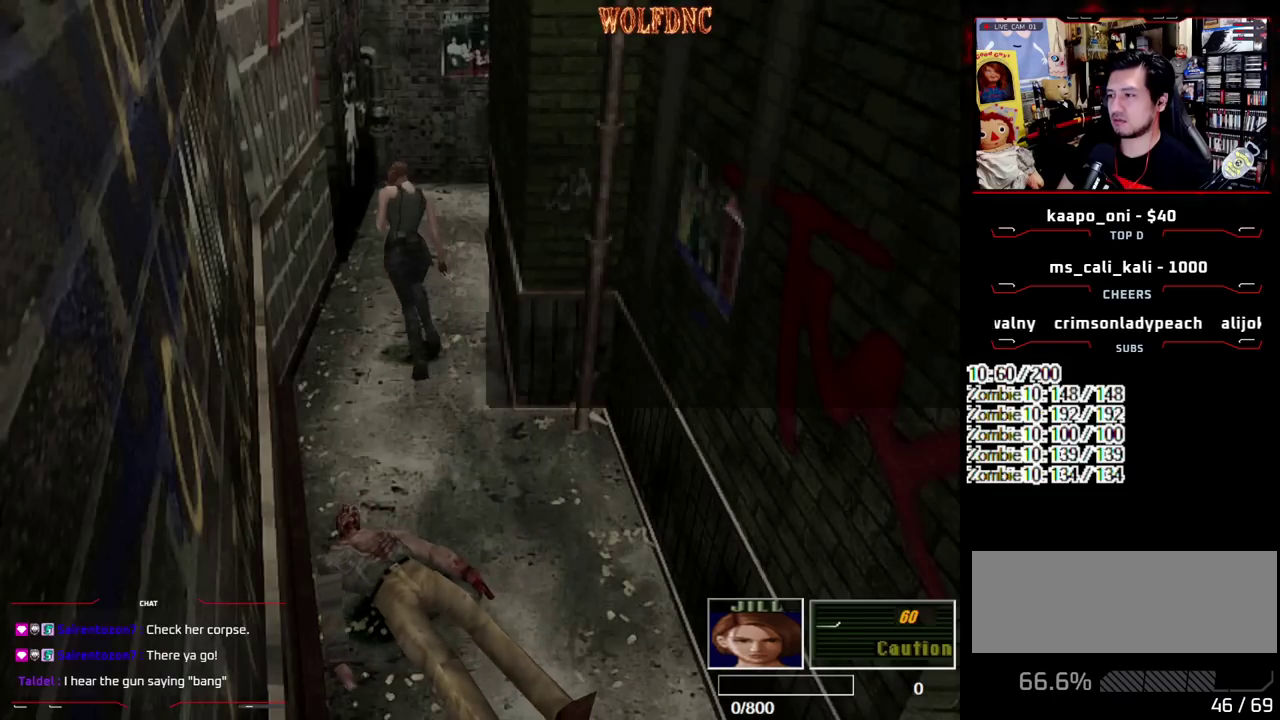
{"buttons": ["SQUARE", "DPAD_UP", "DPAD_RIGHT"], "events": [[33, "DPAD_RIGHT", "down"], [167, "DPAD_RIGHT", "up"], [267, "DPAD_RIGHT", "down"]]}
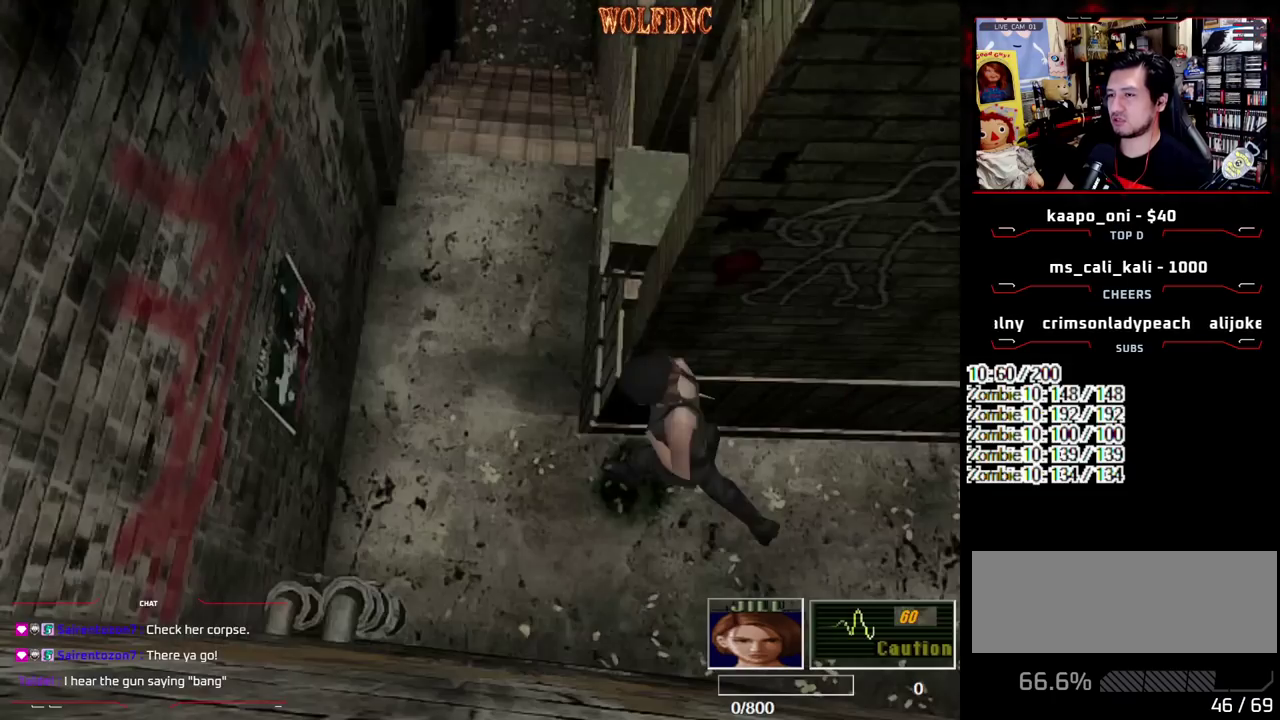
{"buttons": ["SQUARE", "DPAD_UP", "DPAD_RIGHT"], "events": [[150, "DPAD_RIGHT", "up"], [283, "DPAD_RIGHT", "down"]]}
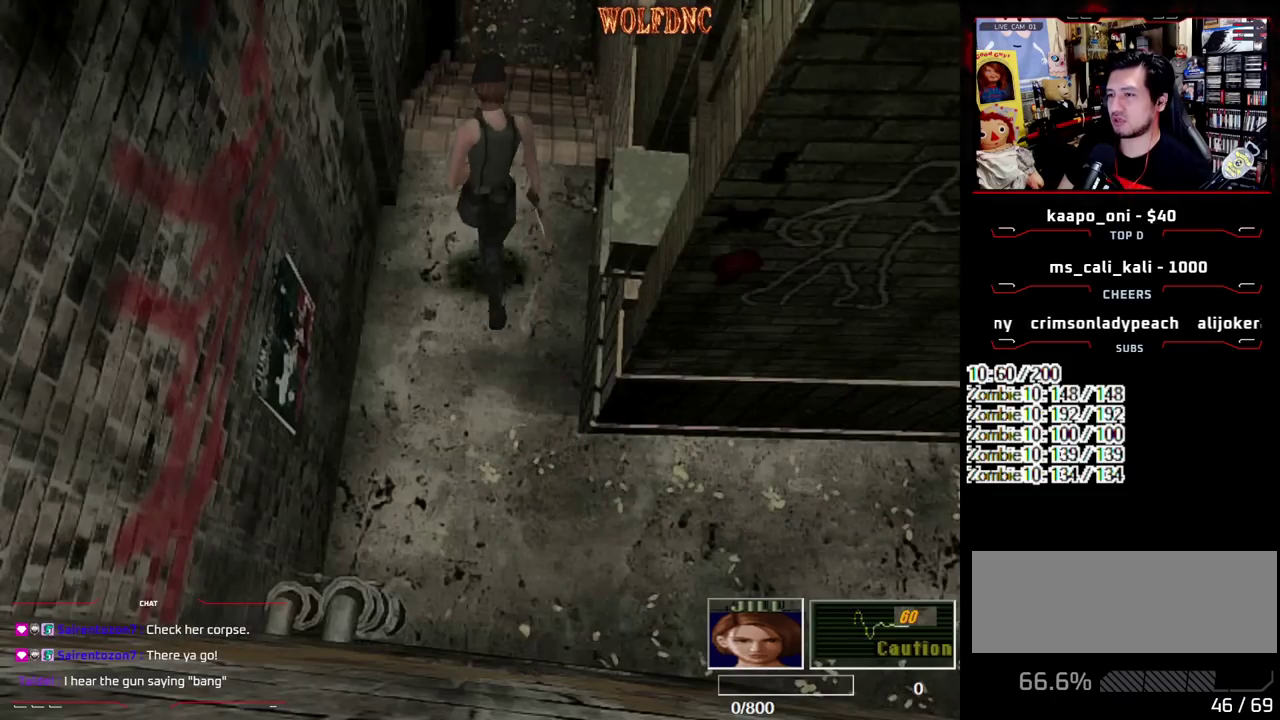
{"buttons": ["SQUARE", "DPAD_UP", "DPAD_LEFT"], "events": [[167, "DPAD_RIGHT", "up"], [433, "DPAD_LEFT", "down"]]}
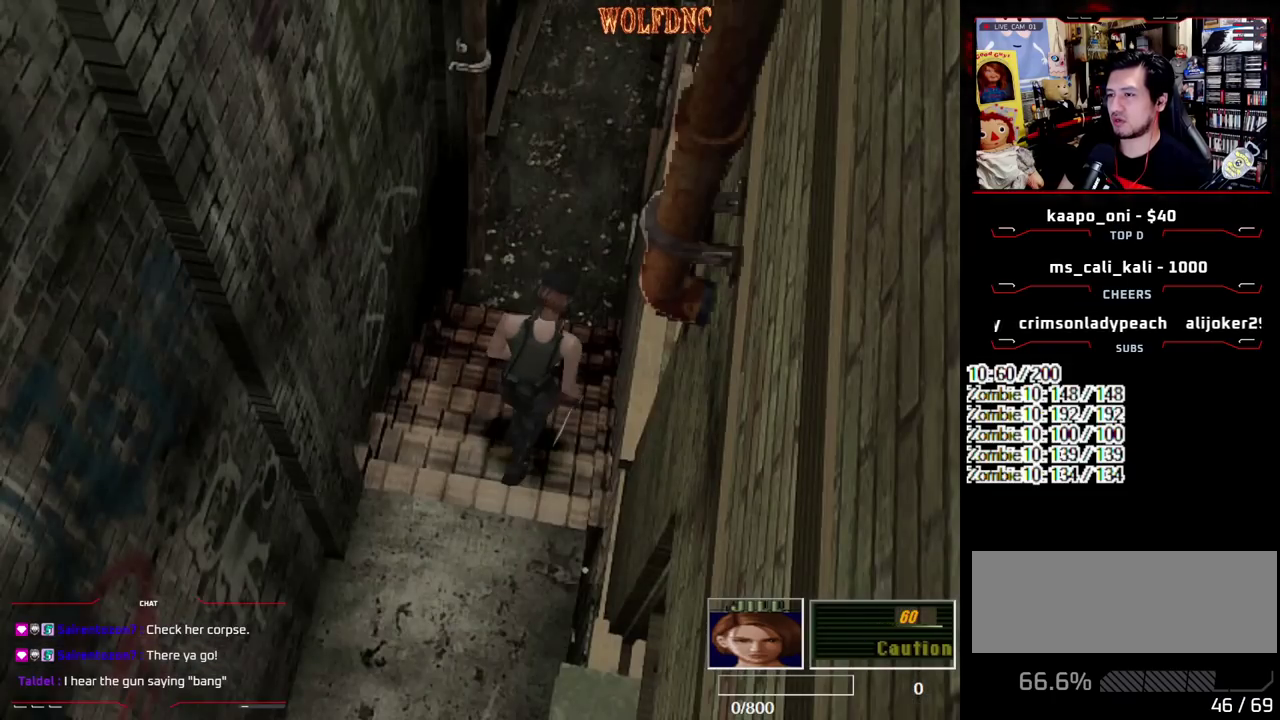
{"buttons": ["SQUARE", "DPAD_UP"], "events": [[33, "DPAD_LEFT", "up"]]}
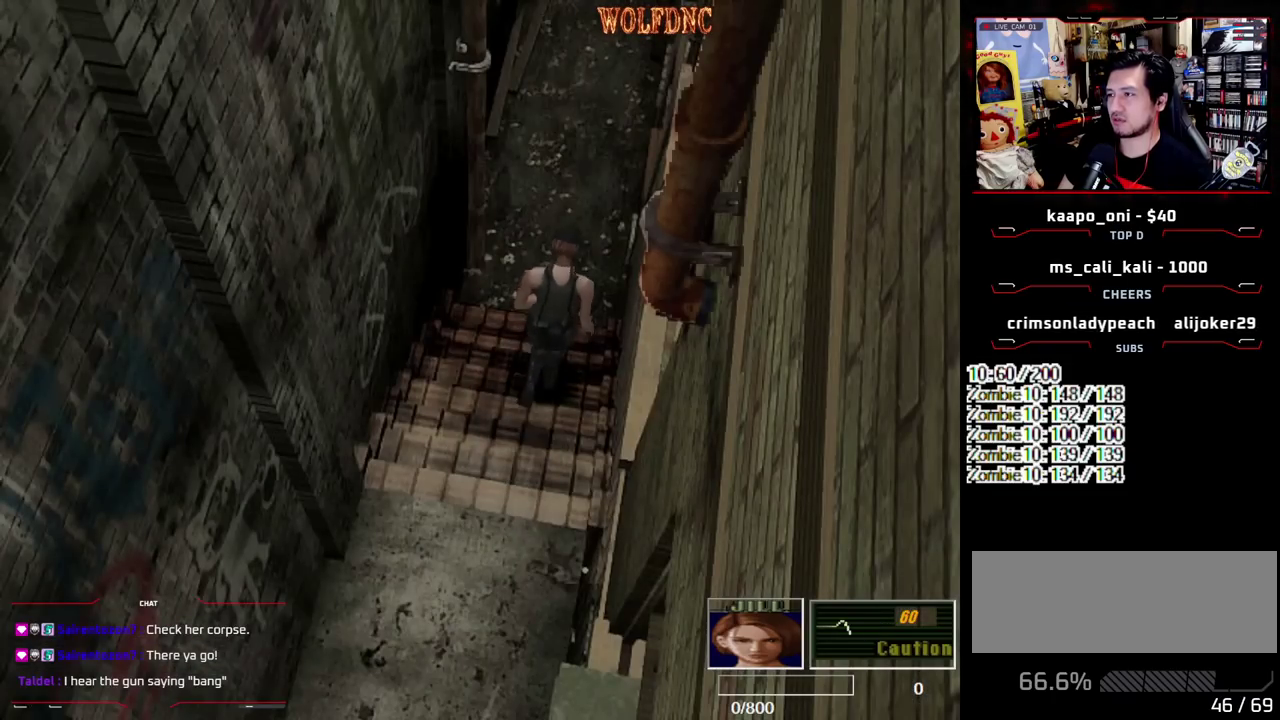
{"buttons": ["SQUARE", "DPAD_UP"], "events": []}
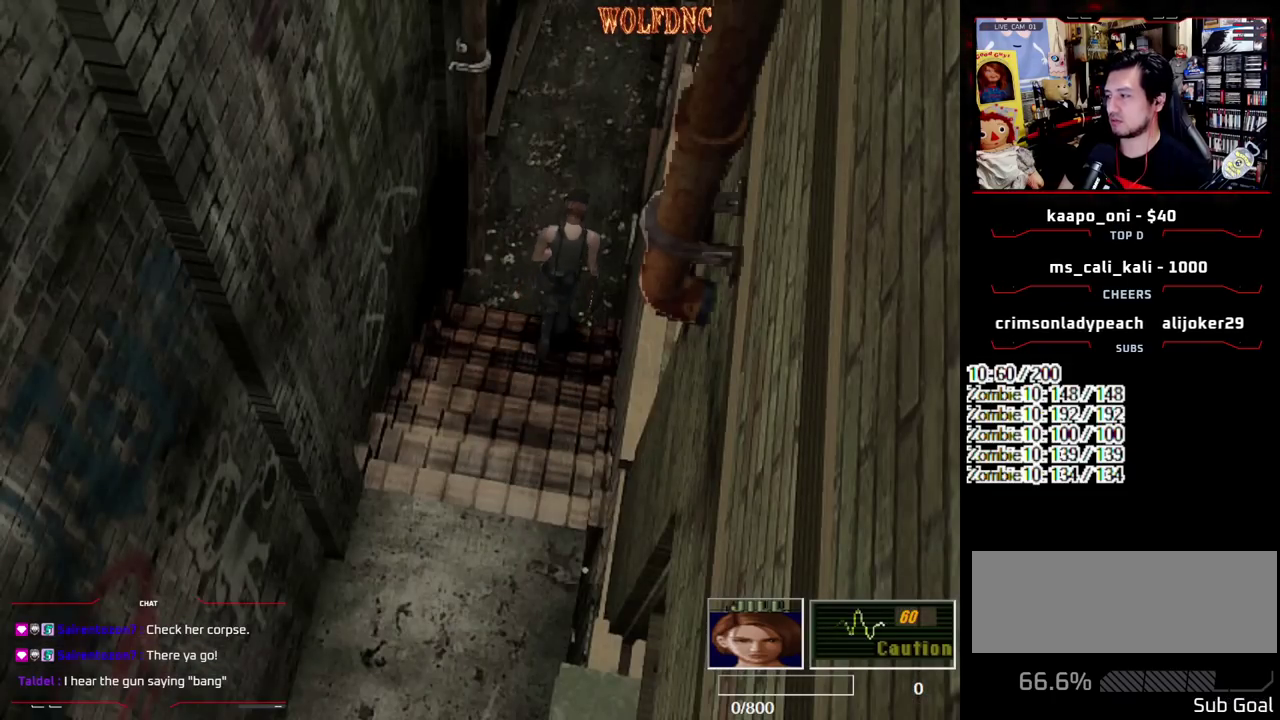
{"buttons": ["SQUARE", "DPAD_UP"], "events": []}
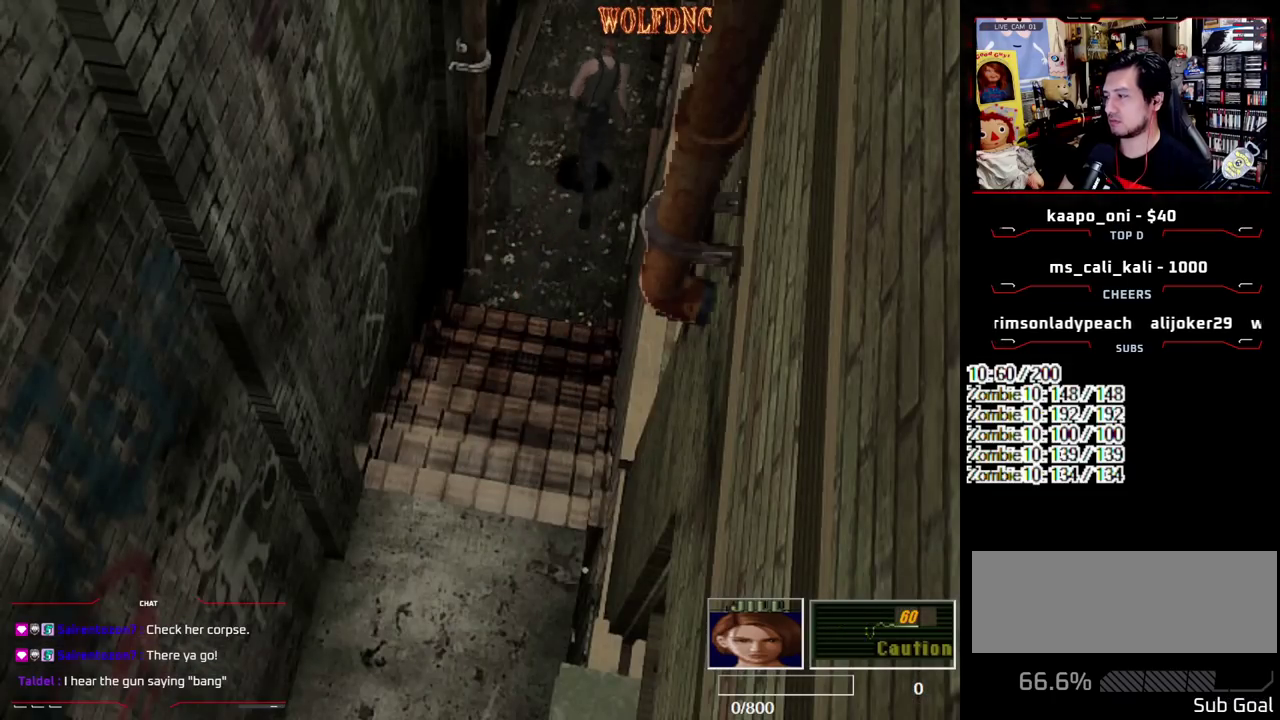
{"buttons": ["SQUARE", "DPAD_UP"], "events": []}
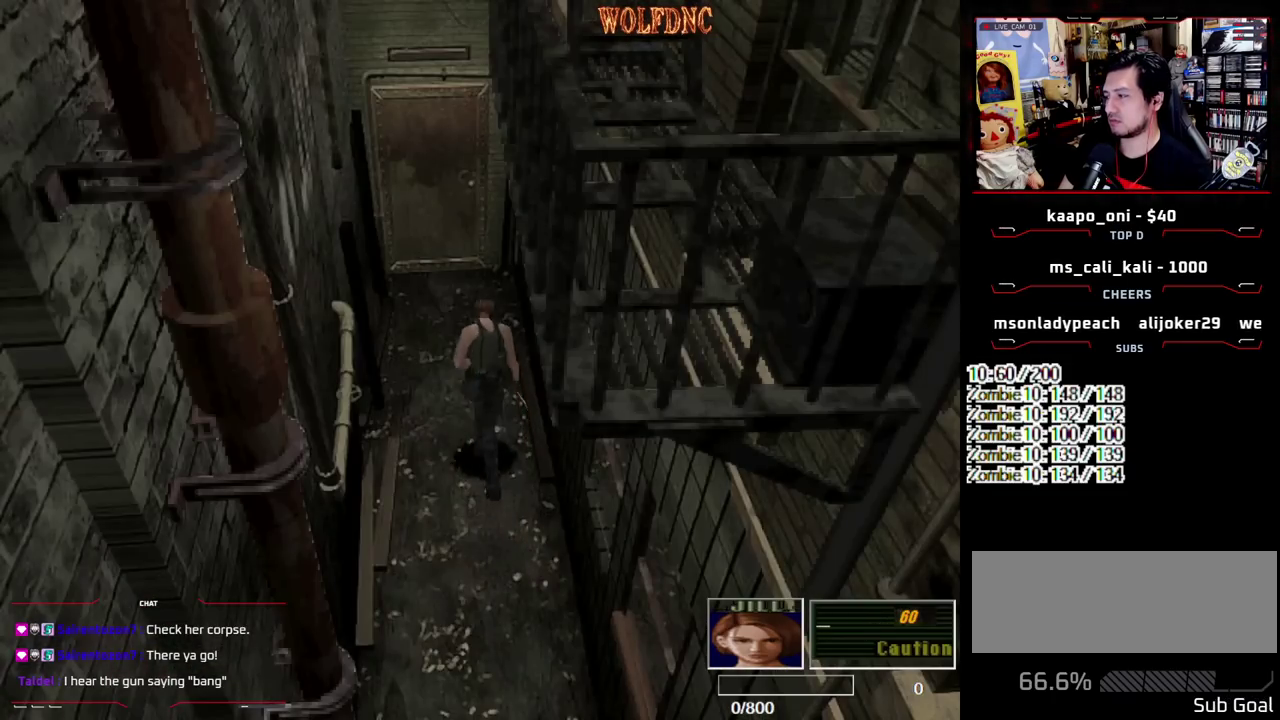
{"buttons": ["CROSS", "SQUARE", "DPAD_UP"], "events": [[233, "CROSS", "down"]]}
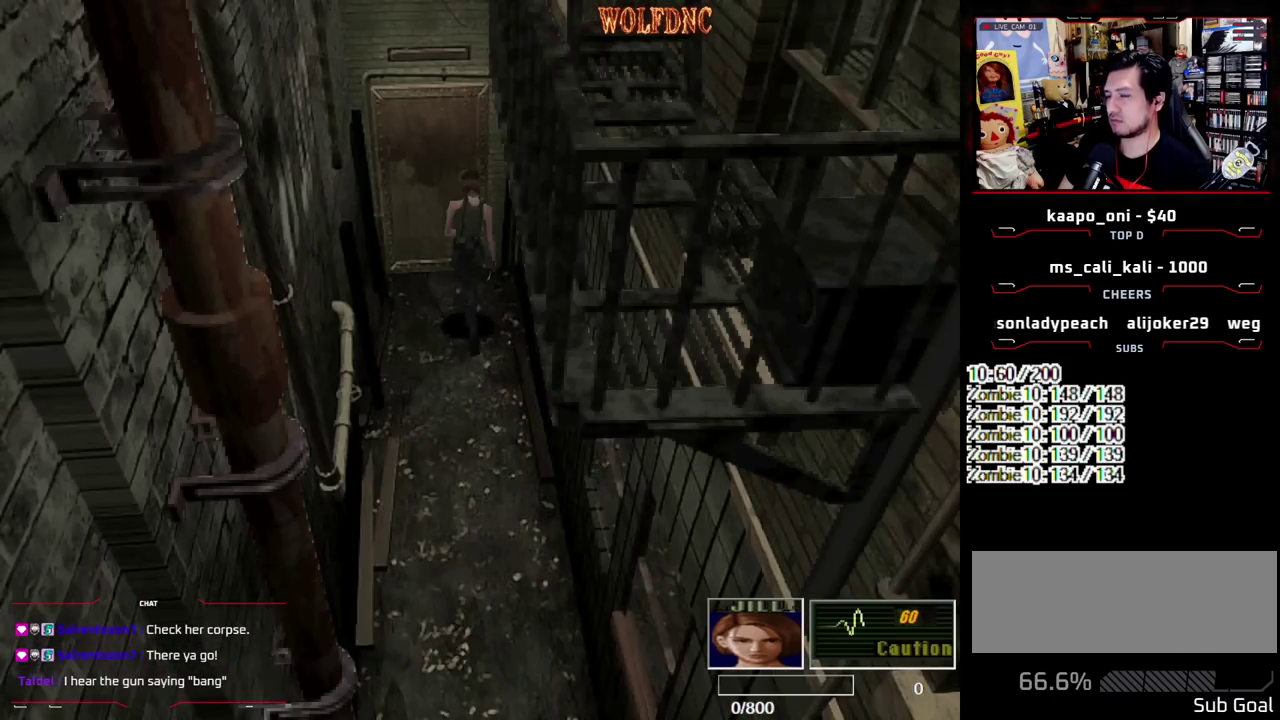
{"buttons": ["SQUARE", "SELECT"], "events": [[17, "DPAD_LEFT", "down"], [67, "DPAD_LEFT", "up"], [433, "CROSS", "up"], [483, "DPAD_UP", "up"], [483, "SELECT", "down"]]}
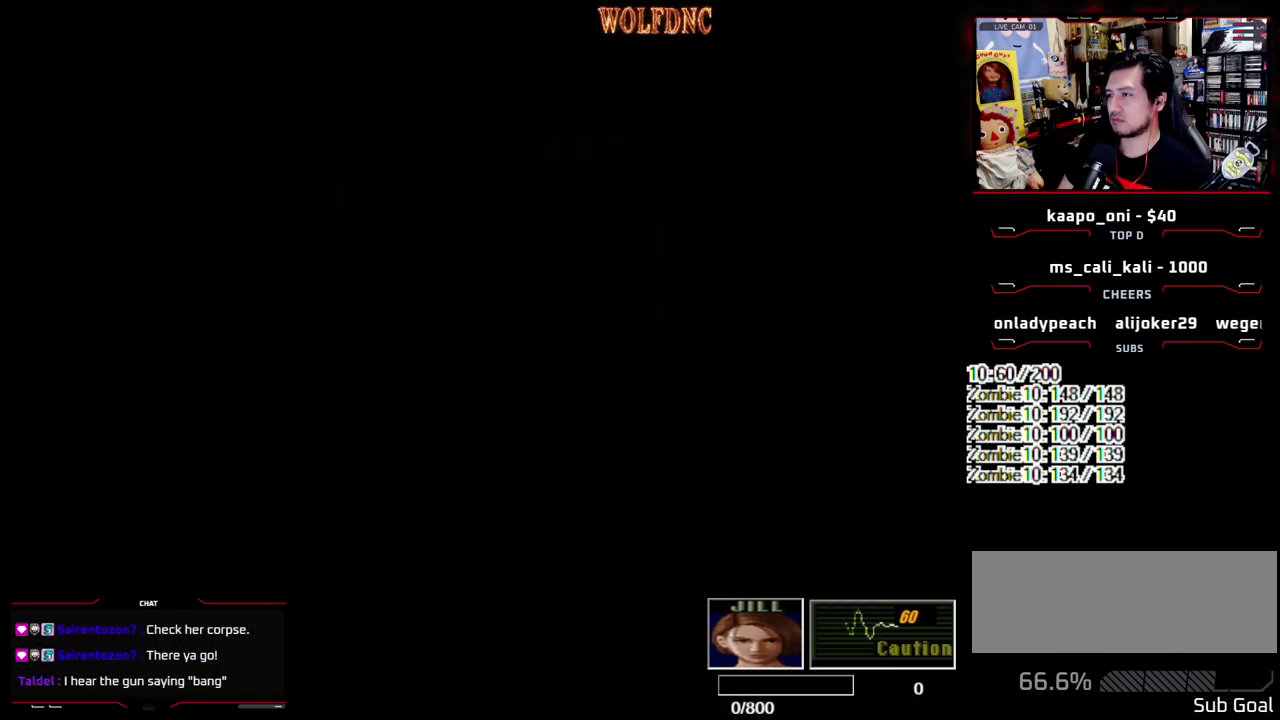
{"buttons": [], "events": [[33, "CROSS", "down"], [33, "SELECT", "up"], [133, "CROSS", "up"], [133, "SQUARE", "up"]]}
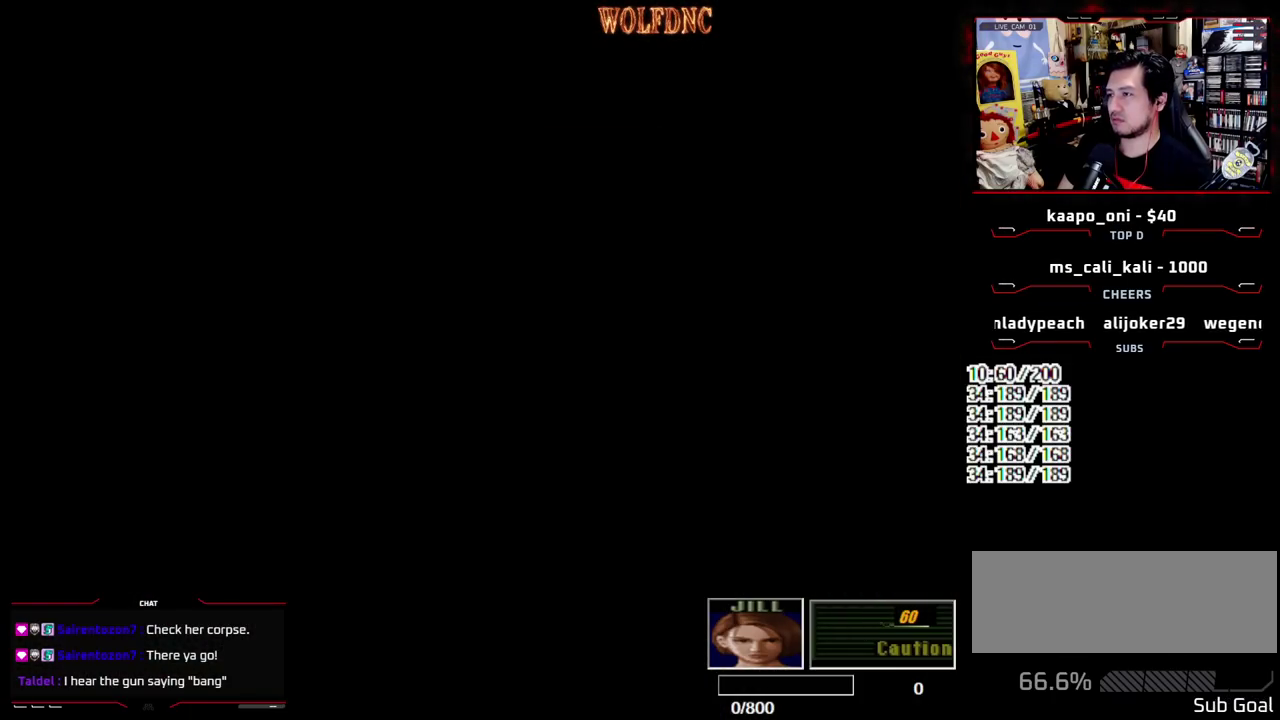
{"buttons": ["CIRCLE"], "events": [[50, "DPAD_UP", "down"], [50, "SQUARE", "down"], [283, "CIRCLE", "down"], [283, "DPAD_RIGHT", "down"], [333, "DPAD_RIGHT", "up"], [383, "DPAD_UP", "up"], [383, "SQUARE", "up"]]}
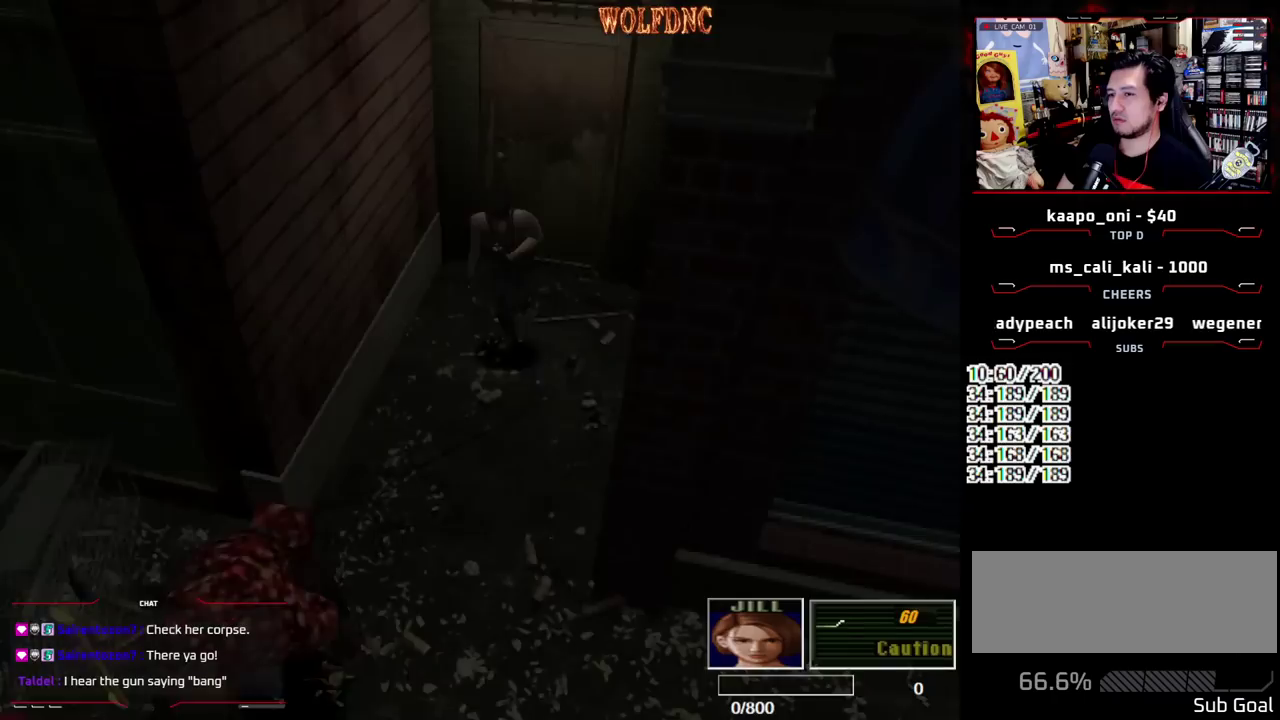
{"buttons": [], "events": [[17, "CIRCLE", "up"]]}
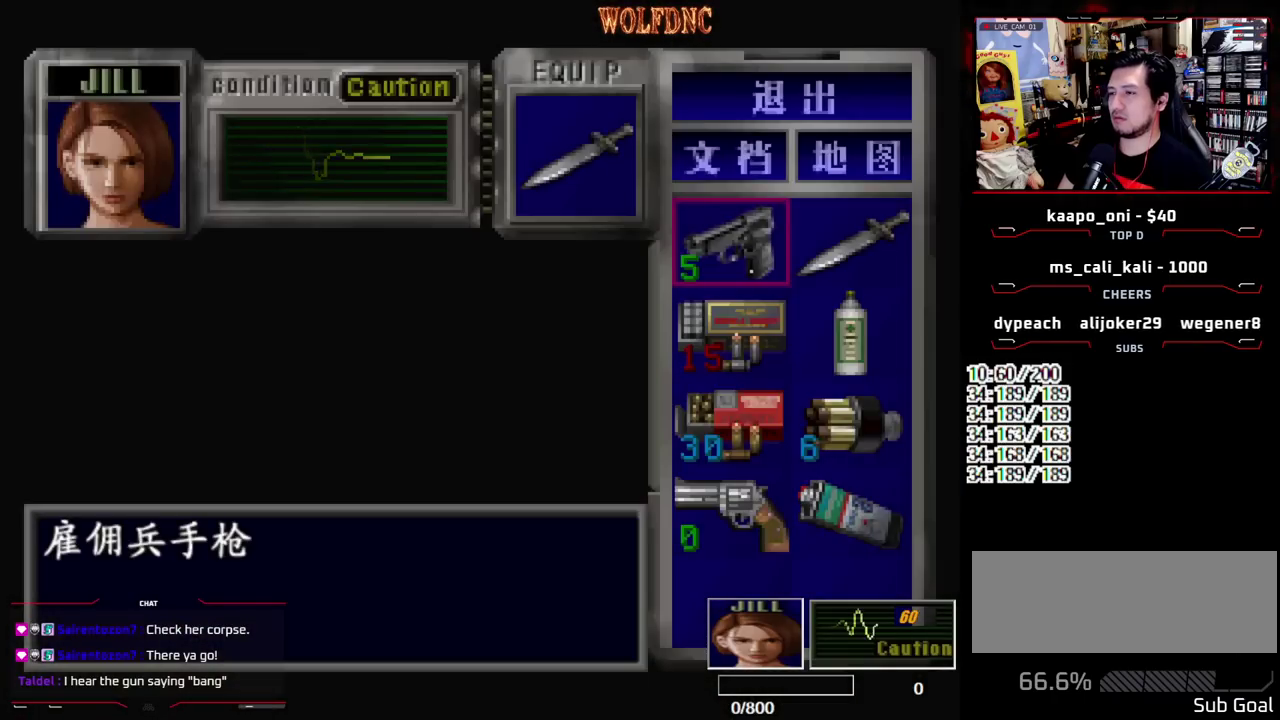
{"buttons": [], "events": []}
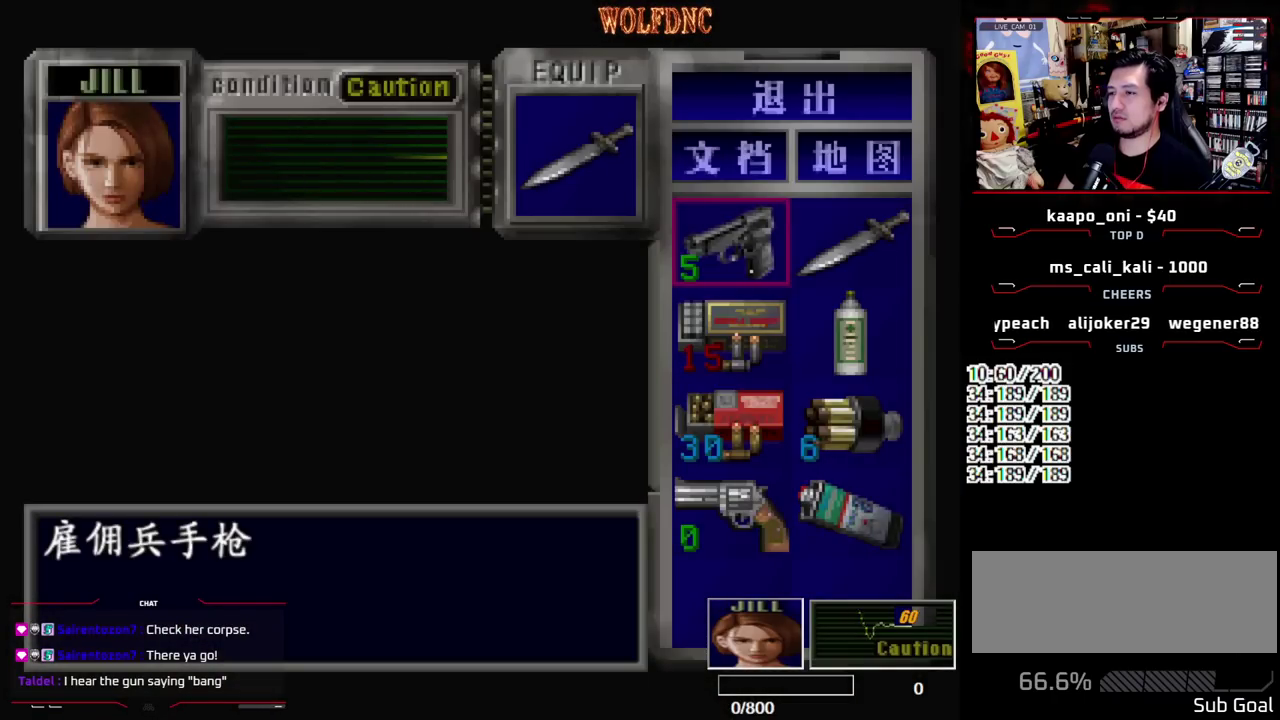
{"buttons": [], "events": []}
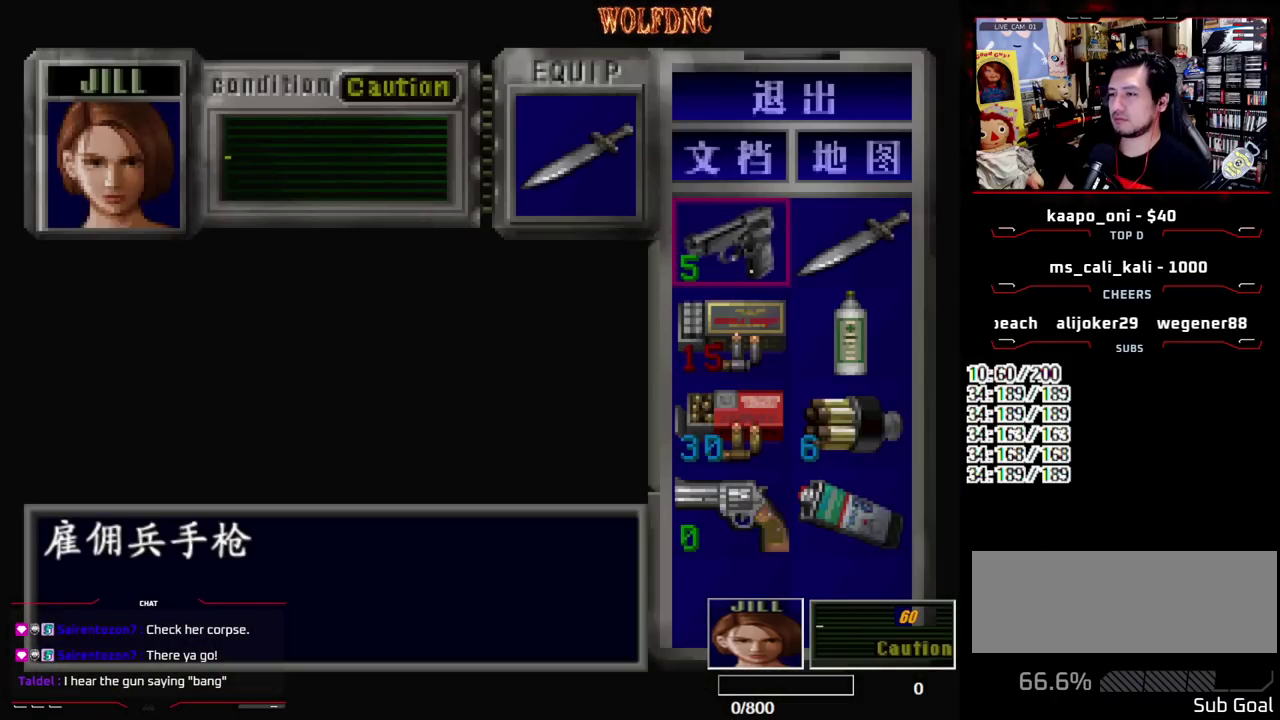
{"buttons": [], "events": []}
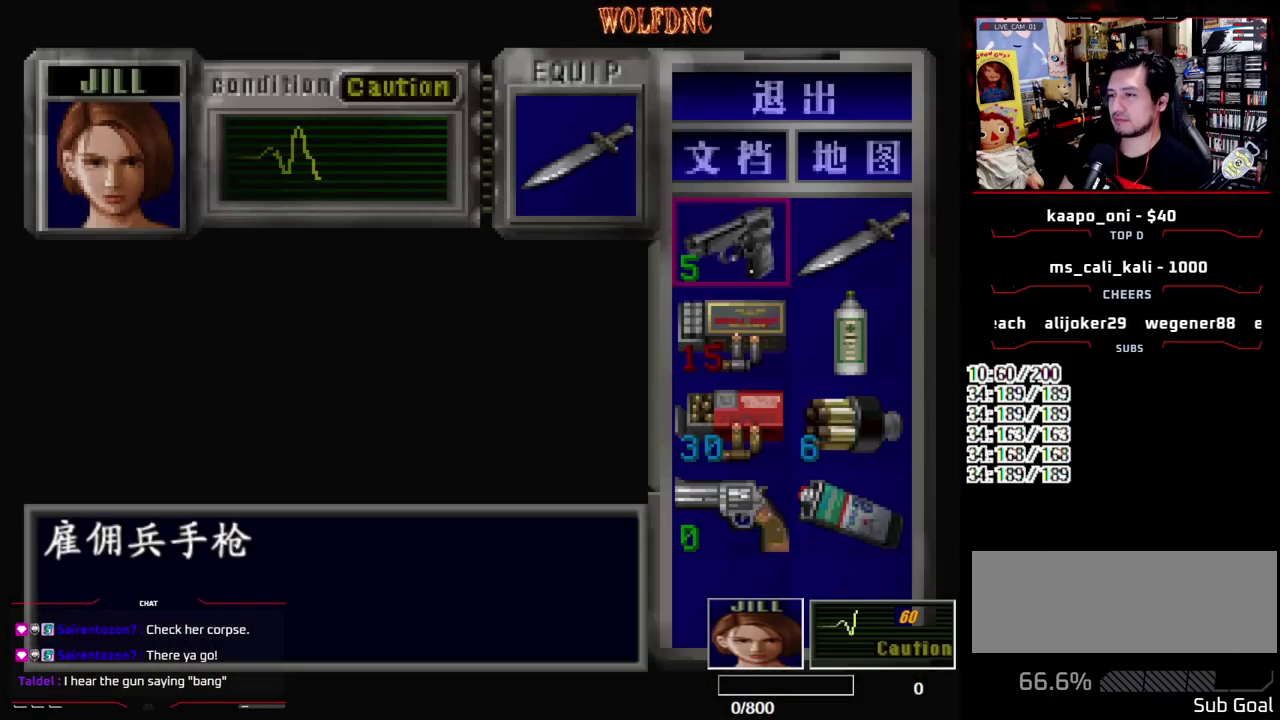
{"buttons": ["DPAD_DOWN"], "events": [[83, "CROSS", "down"], [217, "CROSS", "up"], [217, "DPAD_DOWN", "down"], [267, "DPAD_DOWN", "up"], [317, "CROSS", "down"], [367, "DPAD_DOWN", "down"], [400, "CROSS", "up"], [450, "DPAD_DOWN", "up"], [500, "DPAD_DOWN", "down"]]}
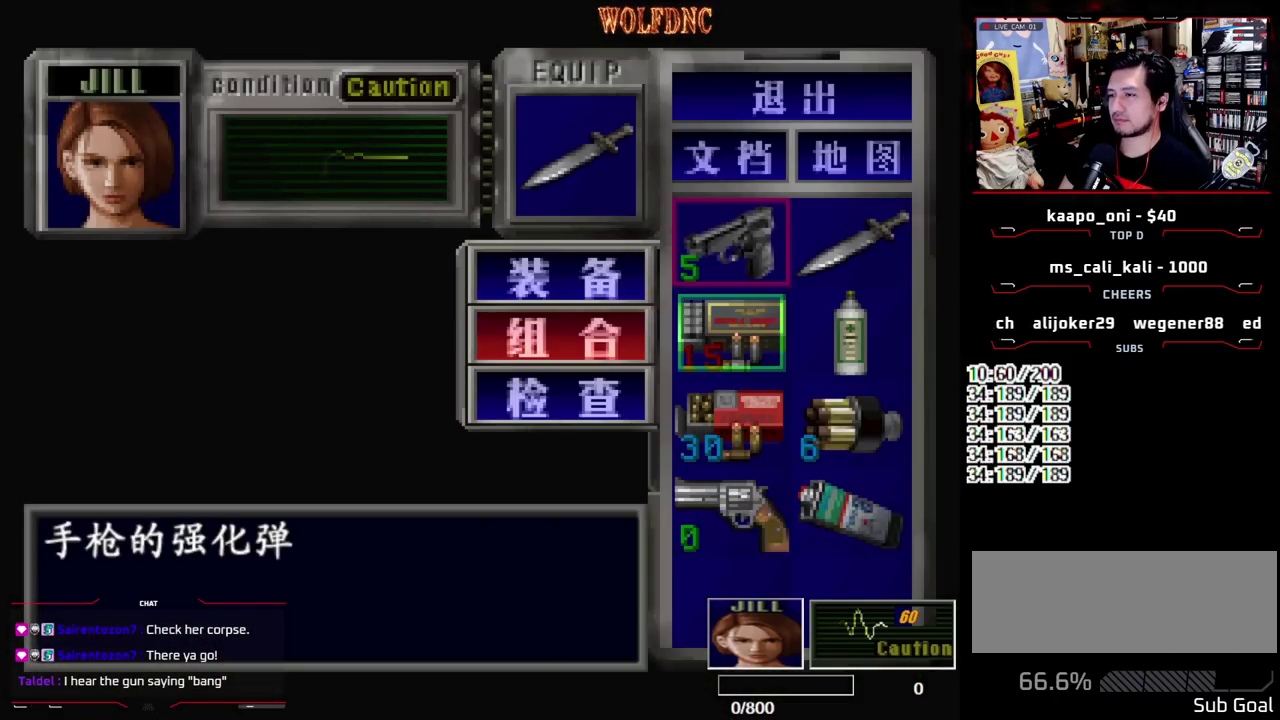
{"buttons": ["DPAD_DOWN"], "events": [[100, "CROSS", "down"], [150, "DPAD_DOWN", "up"], [233, "CROSS", "up"], [467, "DPAD_DOWN", "down"]]}
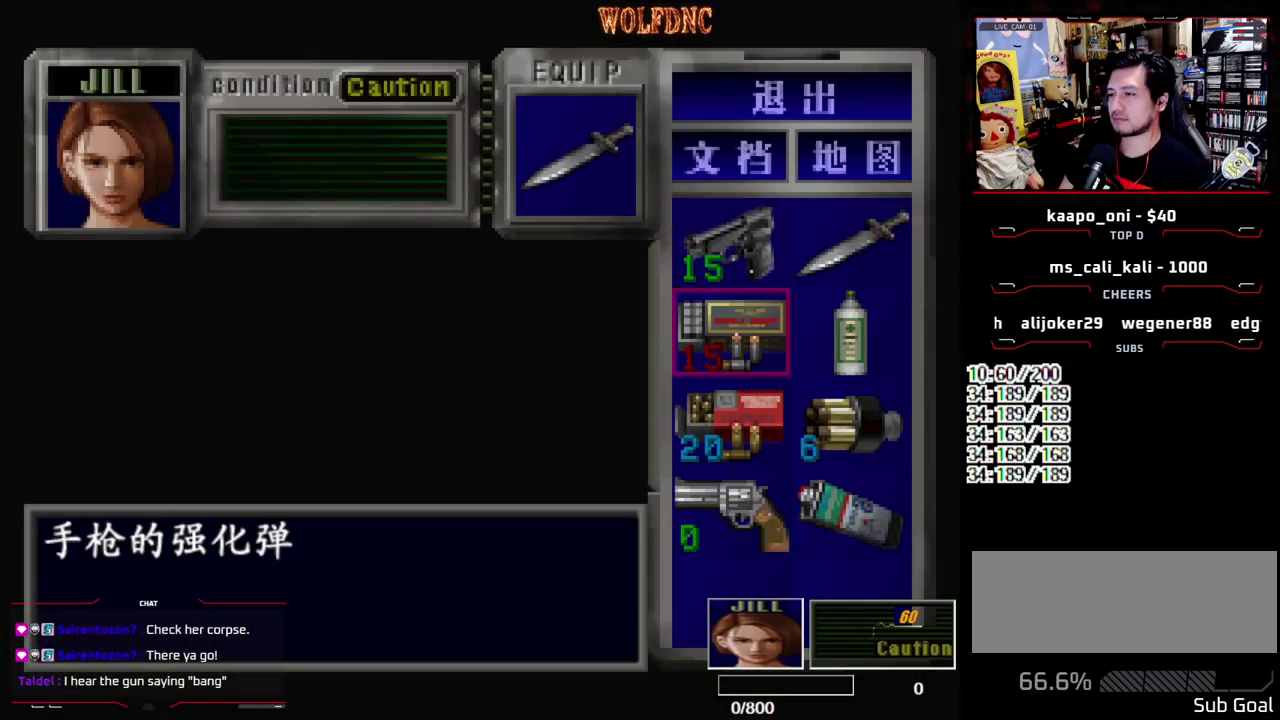
{"buttons": [], "events": [[17, "DPAD_DOWN", "up"], [117, "DPAD_DOWN", "down"], [200, "DPAD_DOWN", "up"], [300, "DPAD_RIGHT", "down"], [400, "DPAD_RIGHT", "up"]]}
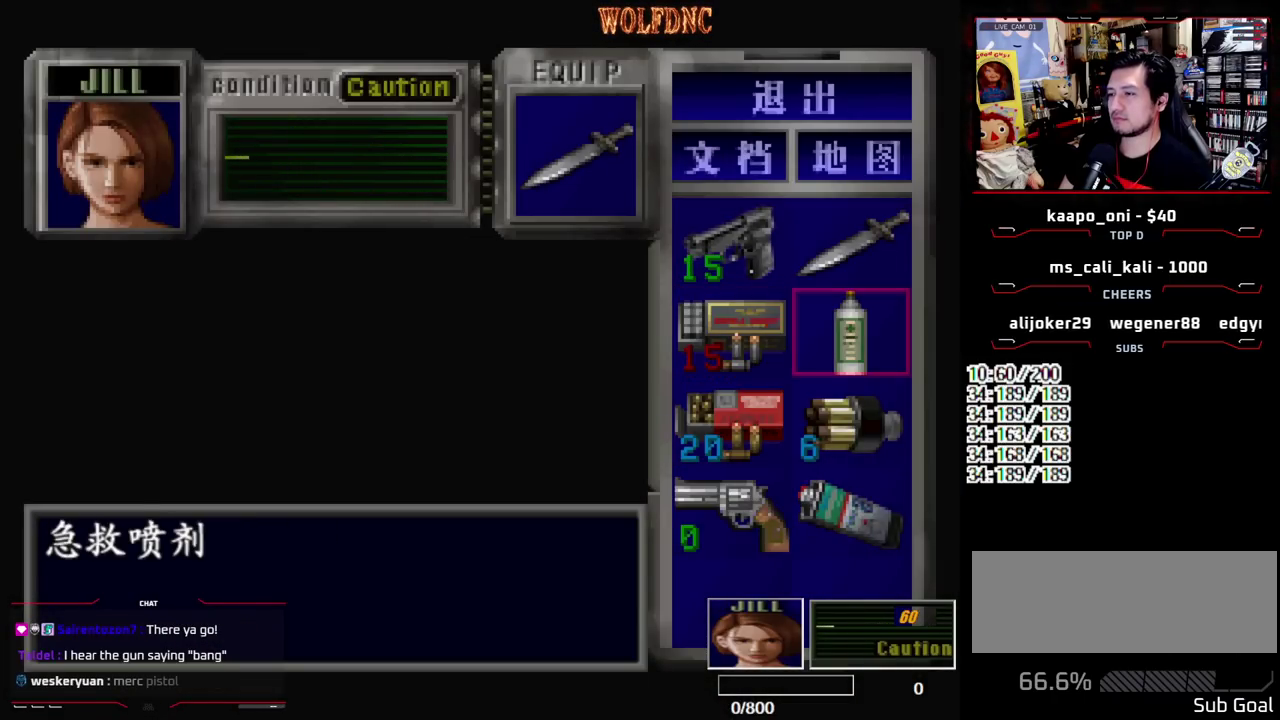
{"buttons": ["CROSS"], "events": [[500, "CROSS", "down"]]}
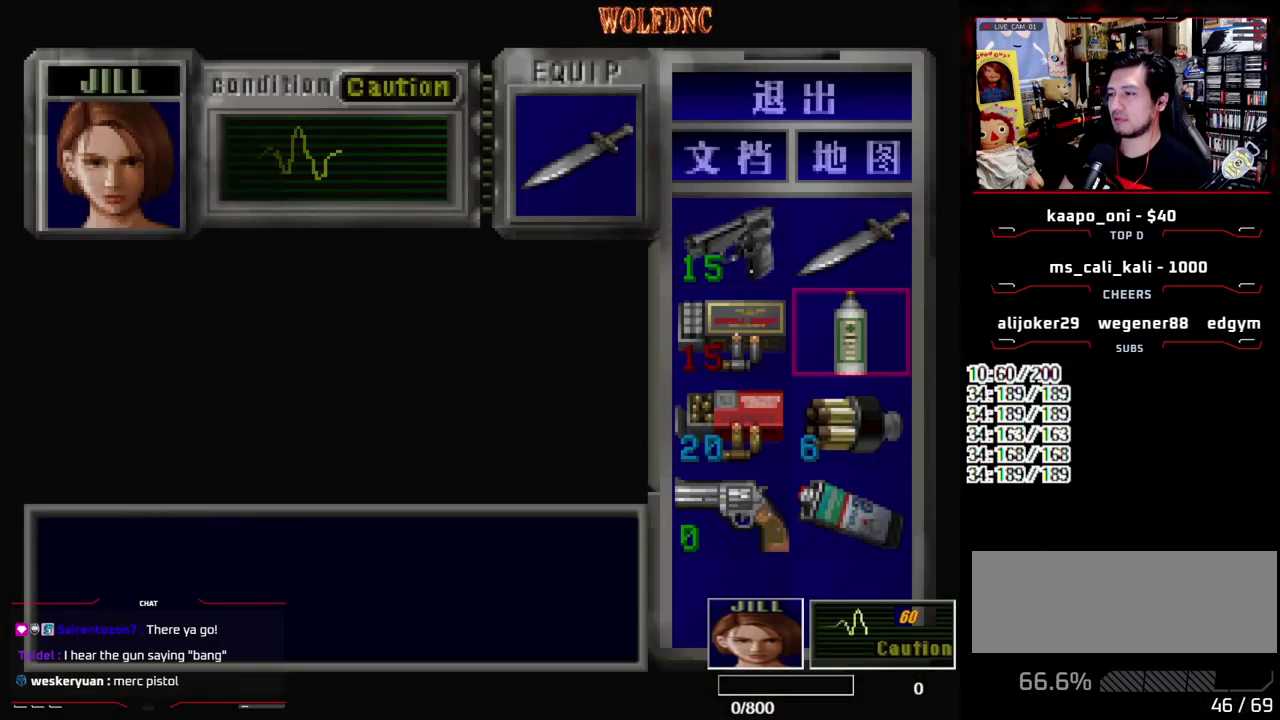
{"buttons": [], "events": [[100, "CROSS", "up"], [150, "CROSS", "down"], [233, "CROSS", "up"]]}
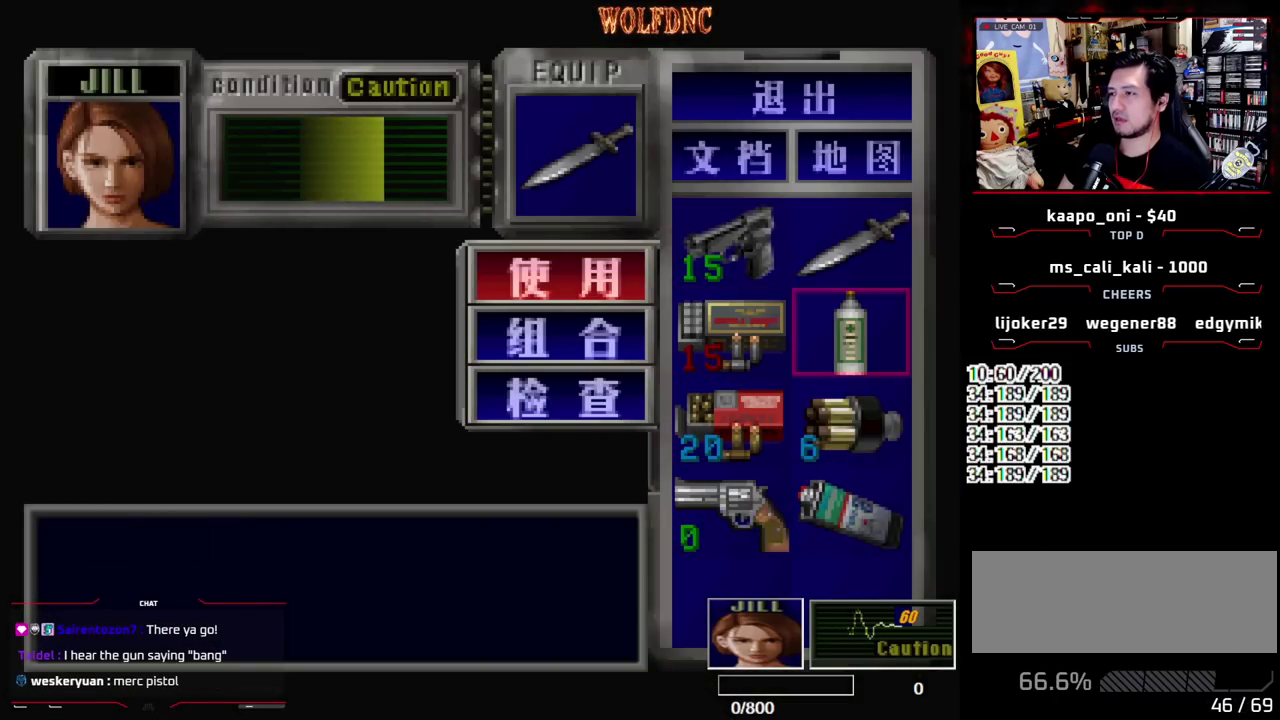
{"buttons": [], "events": []}